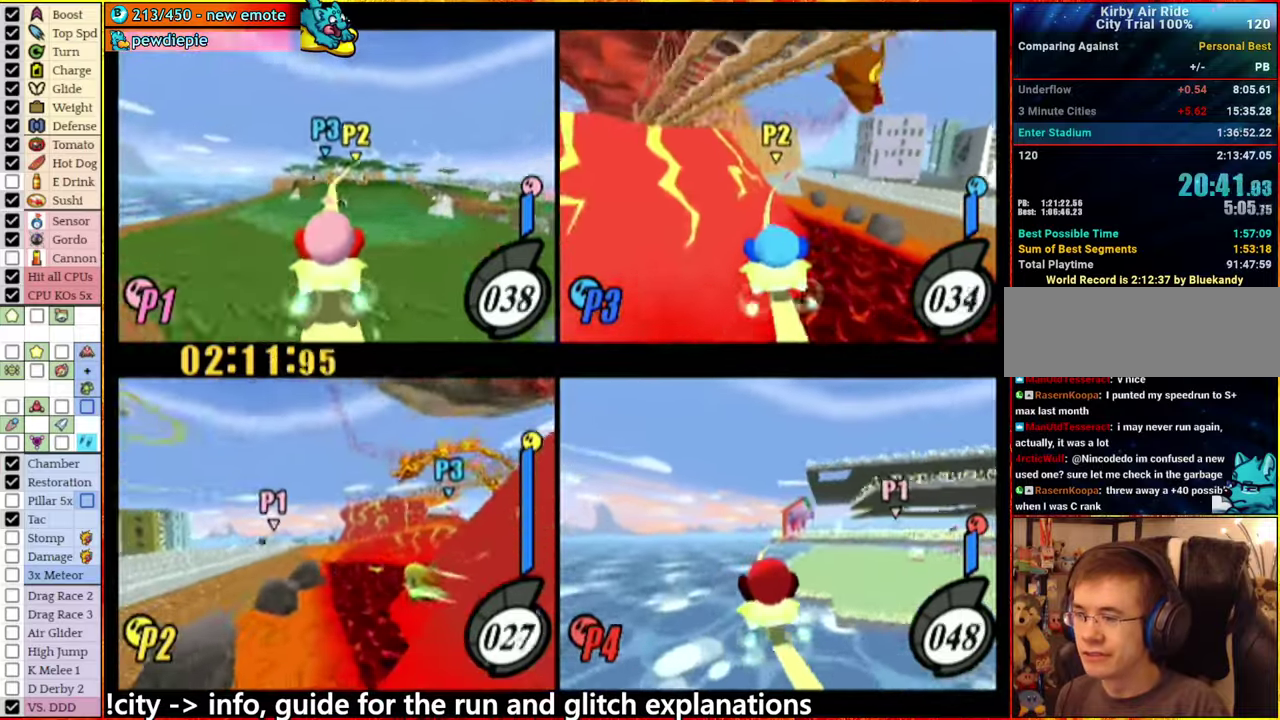
Gameplay with a controller (Nintendo layout); each line is a JSON object with the inputs held at the frame after it. "events" lists button and stick changes between this image and that frame as [ms after this image, input, new state], when the widget could be followed in between. This overlay highlights the sticks when they move; stick clicks (L3 R3) are not distinguishable. Not read: L3 R3.
{"buttons": [], "left_stick": "center", "right_stick": "center"}
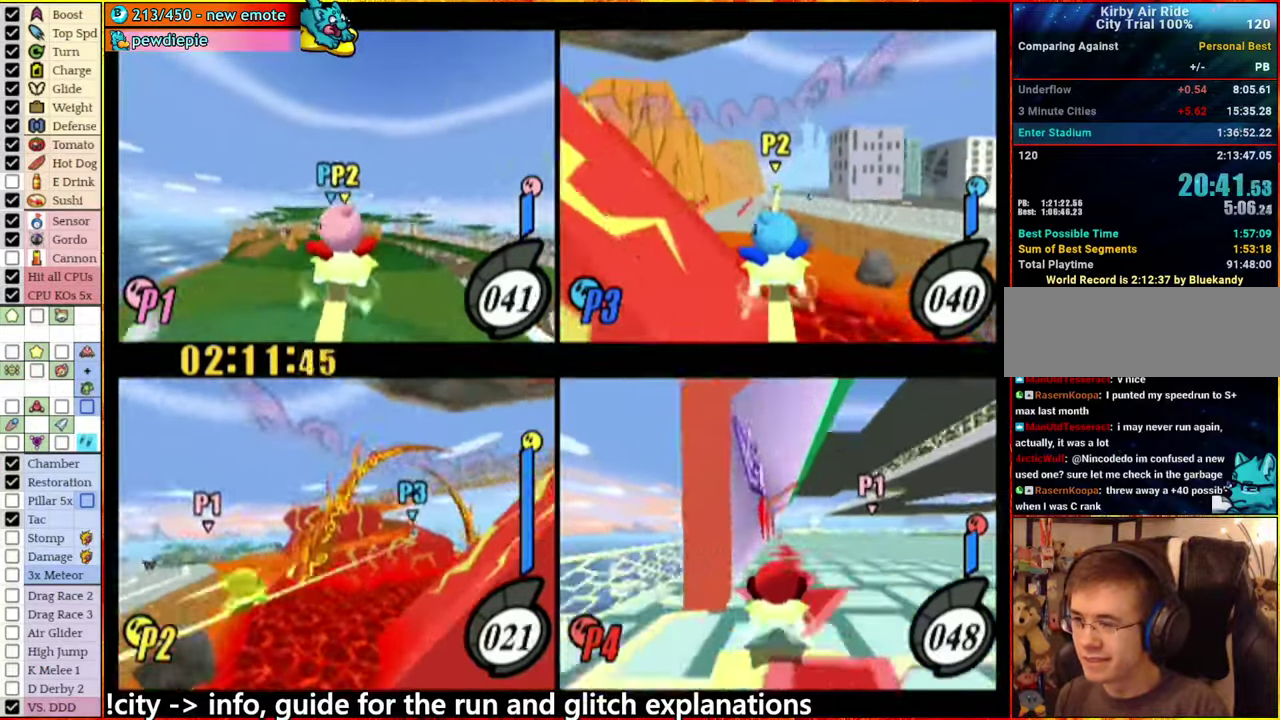
{"buttons": ["A", "Z"], "left_stick": "center", "right_stick": "center", "events": [[317, "A", "down"], [384, "Z", "down"]]}
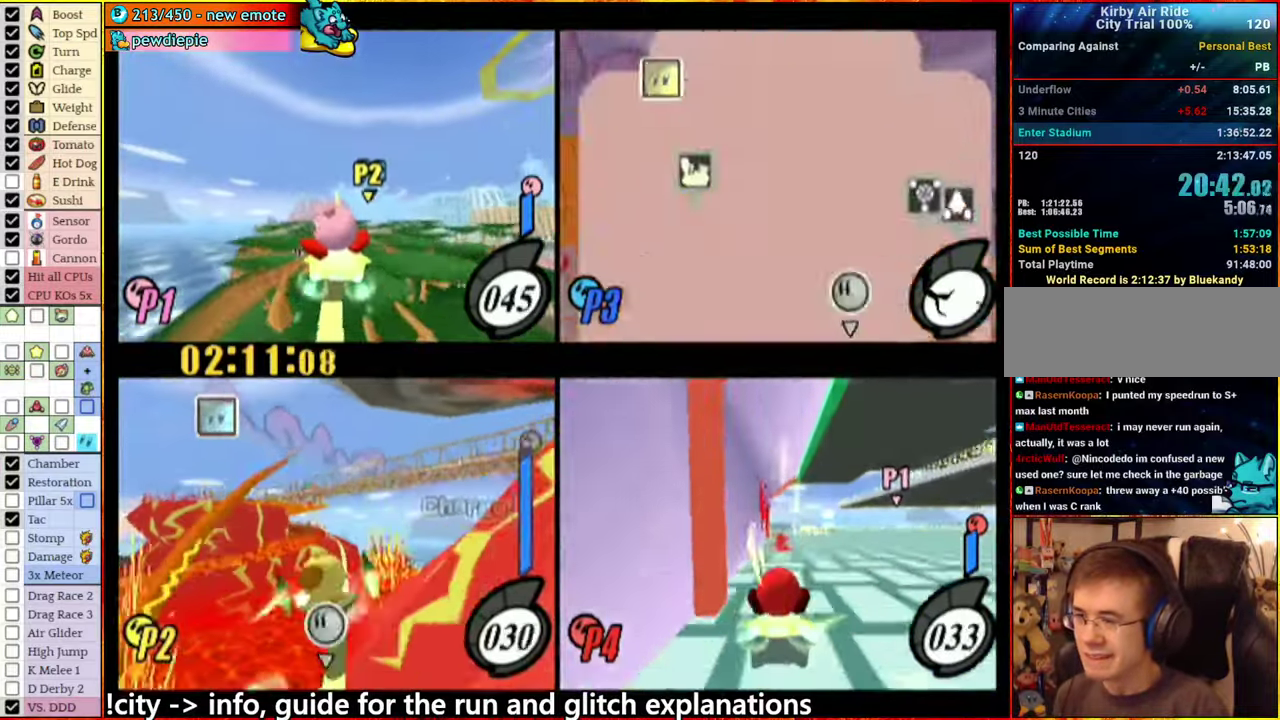
{"buttons": [], "left_stick": "center", "right_stick": "center", "events": [[67, "Z", "up"], [234, "A", "up"]]}
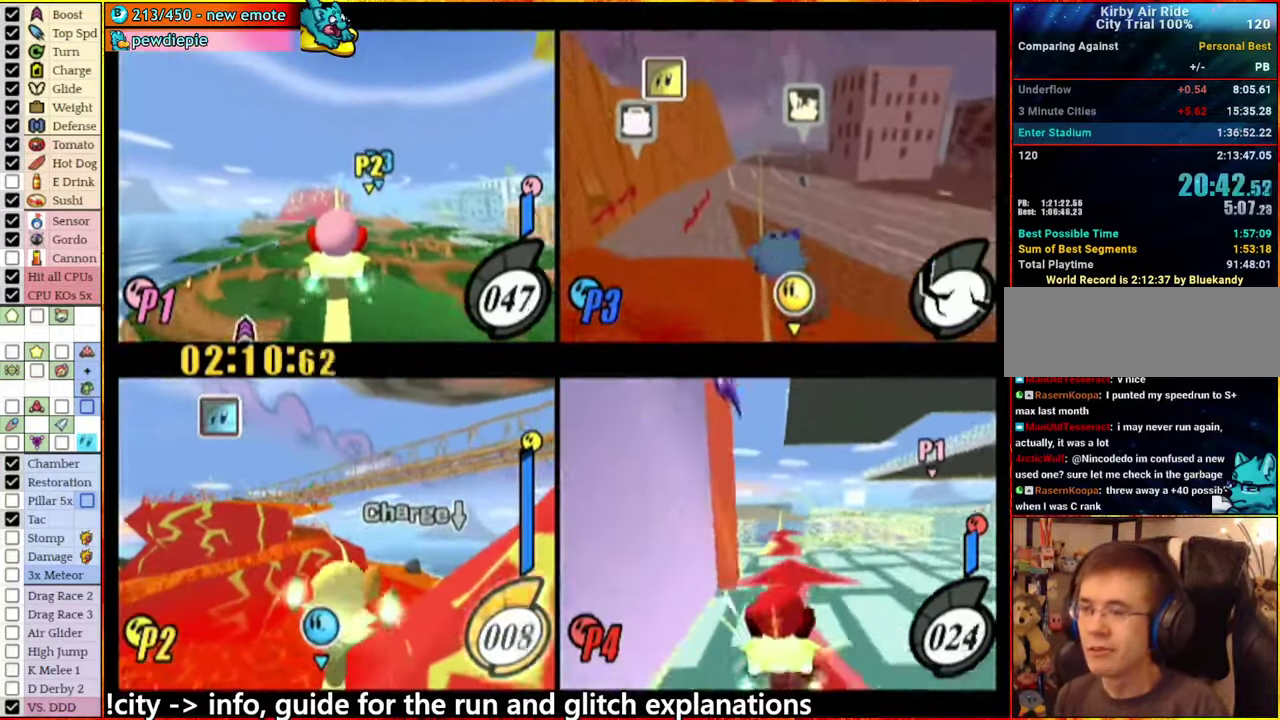
{"buttons": [], "left_stick": "center", "right_stick": "center", "events": []}
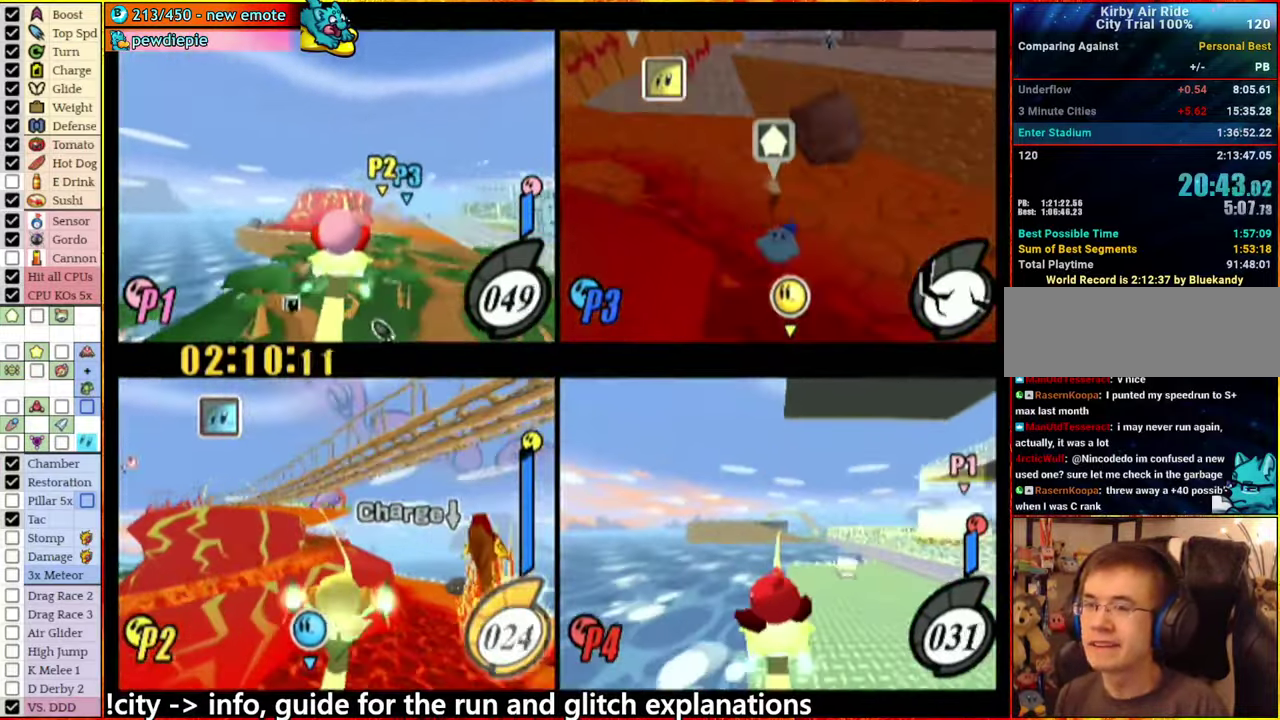
{"buttons": [], "left_stick": "center", "right_stick": "center", "events": []}
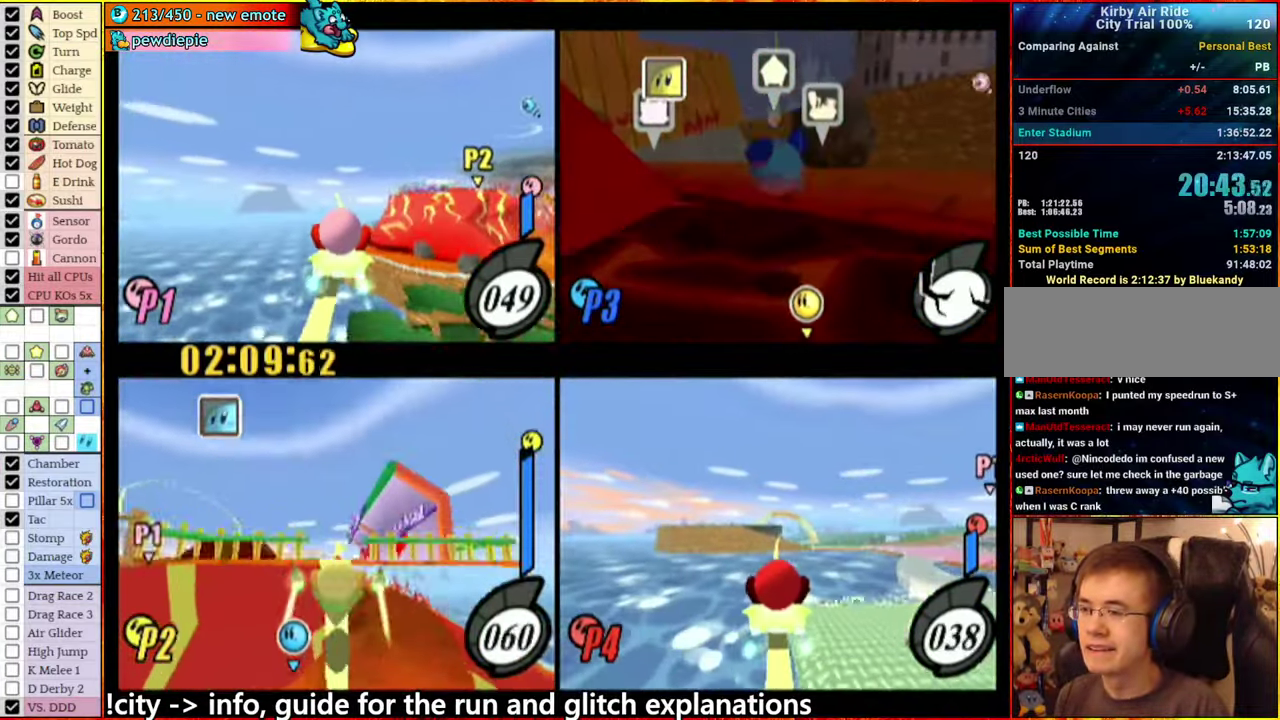
{"buttons": [], "left_stick": "center", "right_stick": "center", "events": [[117, "A", "down"], [117, "left_stick", "left"], [234, "A", "up"], [300, "left_stick", "center"]]}
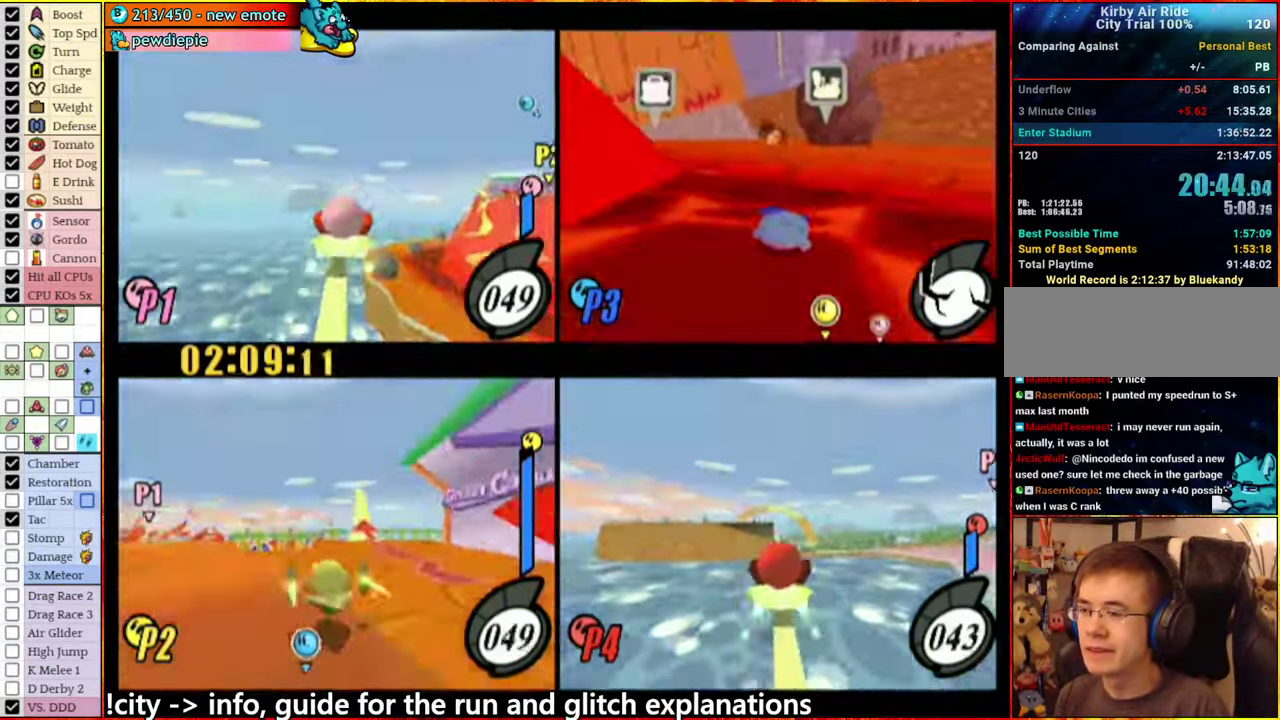
{"buttons": ["A"], "left_stick": "right", "right_stick": "center", "events": [[50, "A", "down"], [167, "left_stick", "left"], [267, "A", "up"], [317, "left_stick", "center"], [484, "A", "down"], [500, "left_stick", "right"]]}
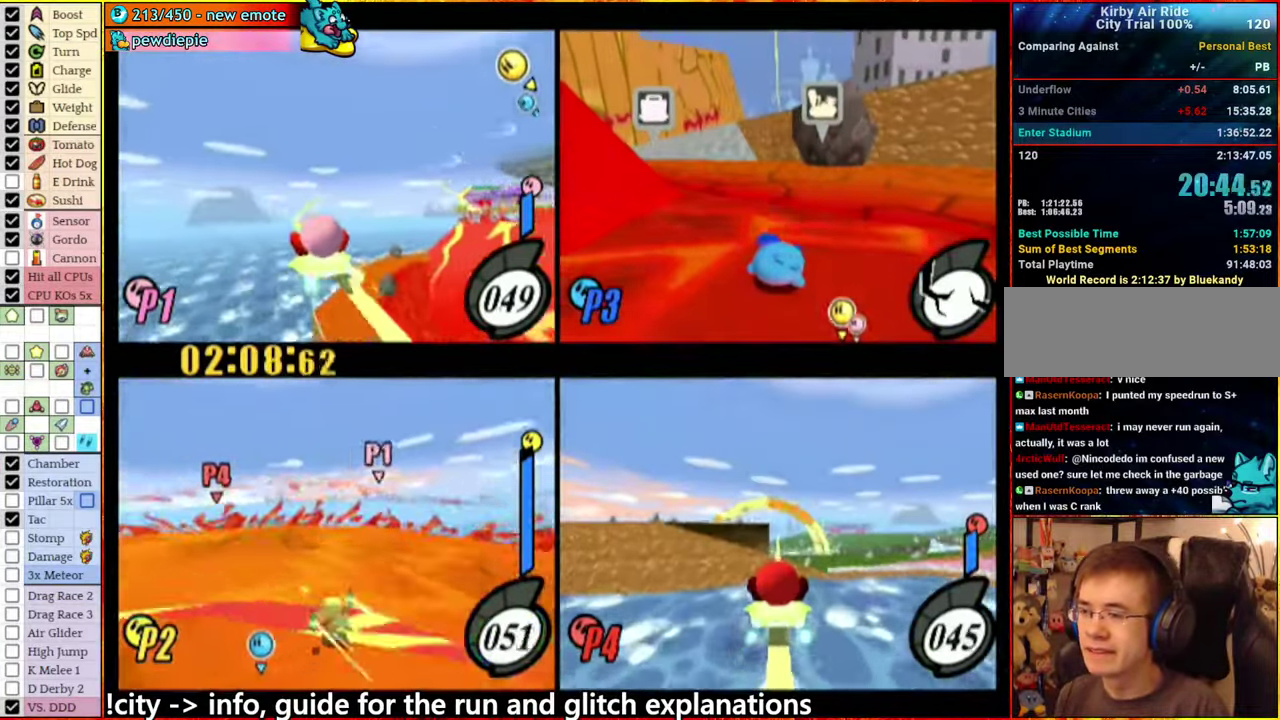
{"buttons": ["A"], "left_stick": "center", "right_stick": "center", "events": [[134, "A", "up"], [167, "left_stick", "center"], [300, "A", "down"], [317, "left_stick", "right"], [467, "left_stick", "center"]]}
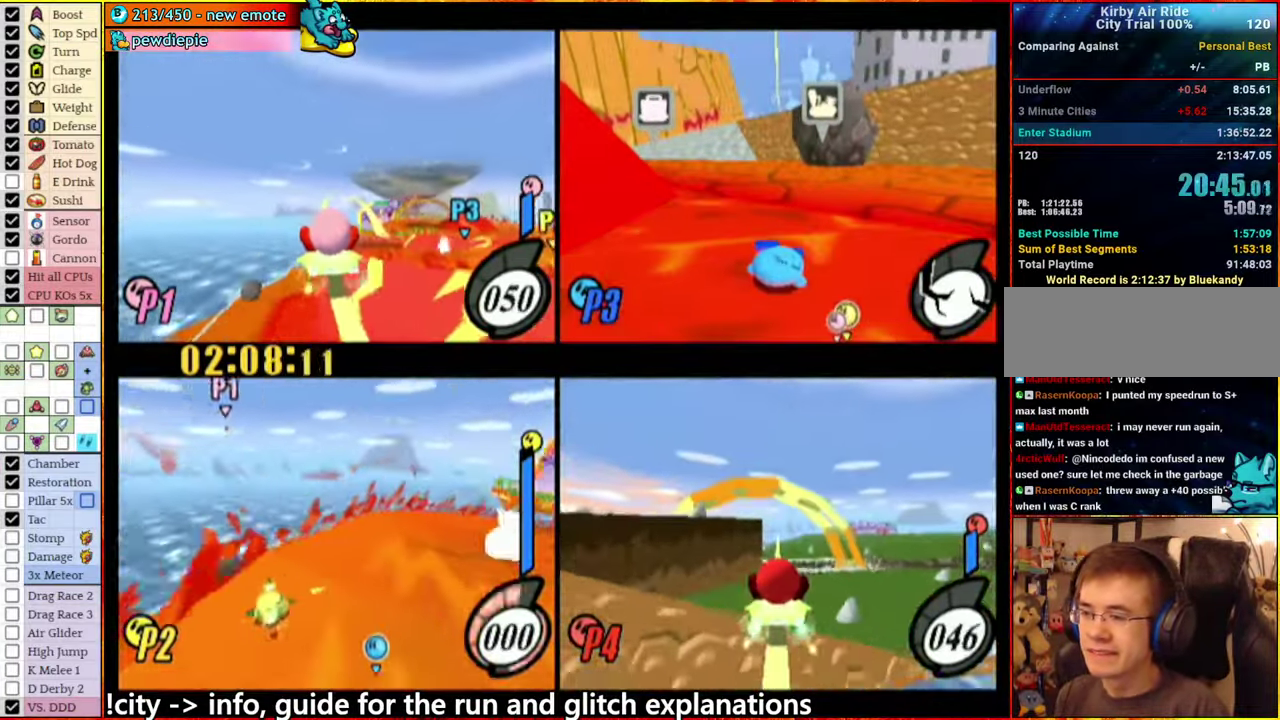
{"buttons": [], "left_stick": "center", "right_stick": "center", "events": [[183, "left_stick", "left"], [250, "A", "up"], [300, "left_stick", "center"]]}
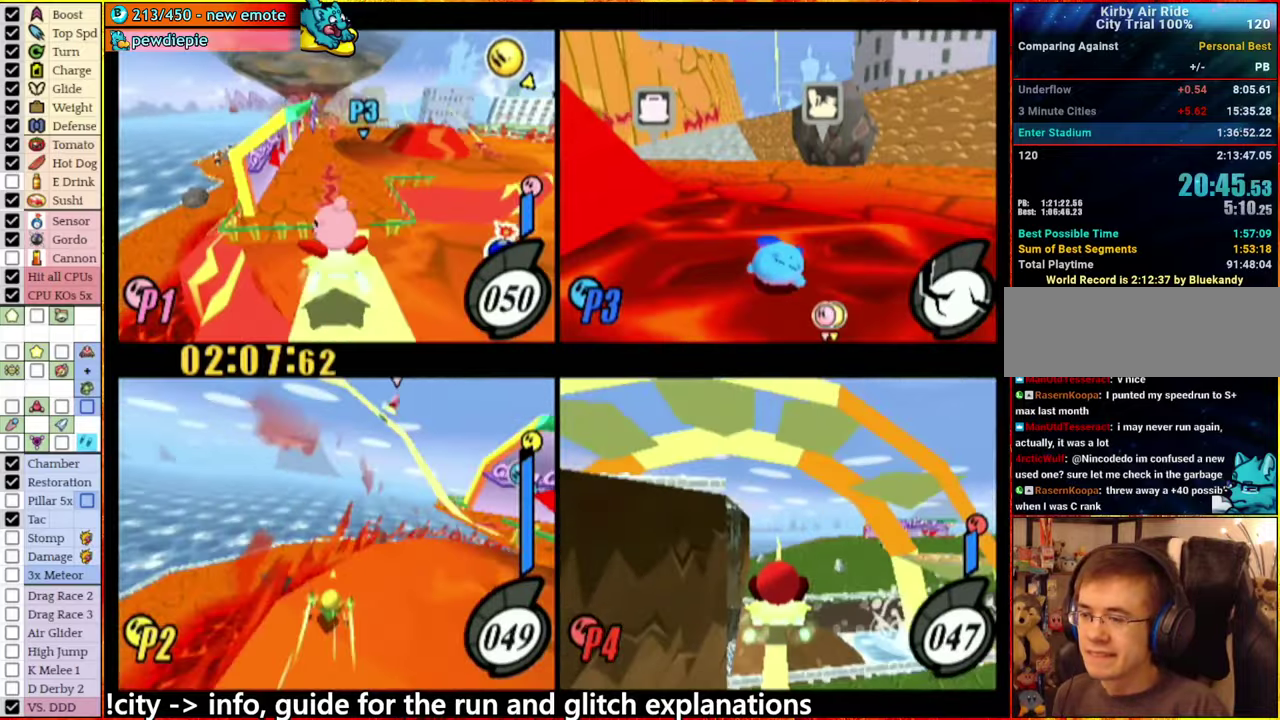
{"buttons": ["A"], "left_stick": "right", "right_stick": "center", "events": [[33, "left_stick", "right"], [50, "A", "down"], [133, "A", "up"], [200, "left_stick", "center"], [366, "left_stick", "right"], [450, "A", "down"]]}
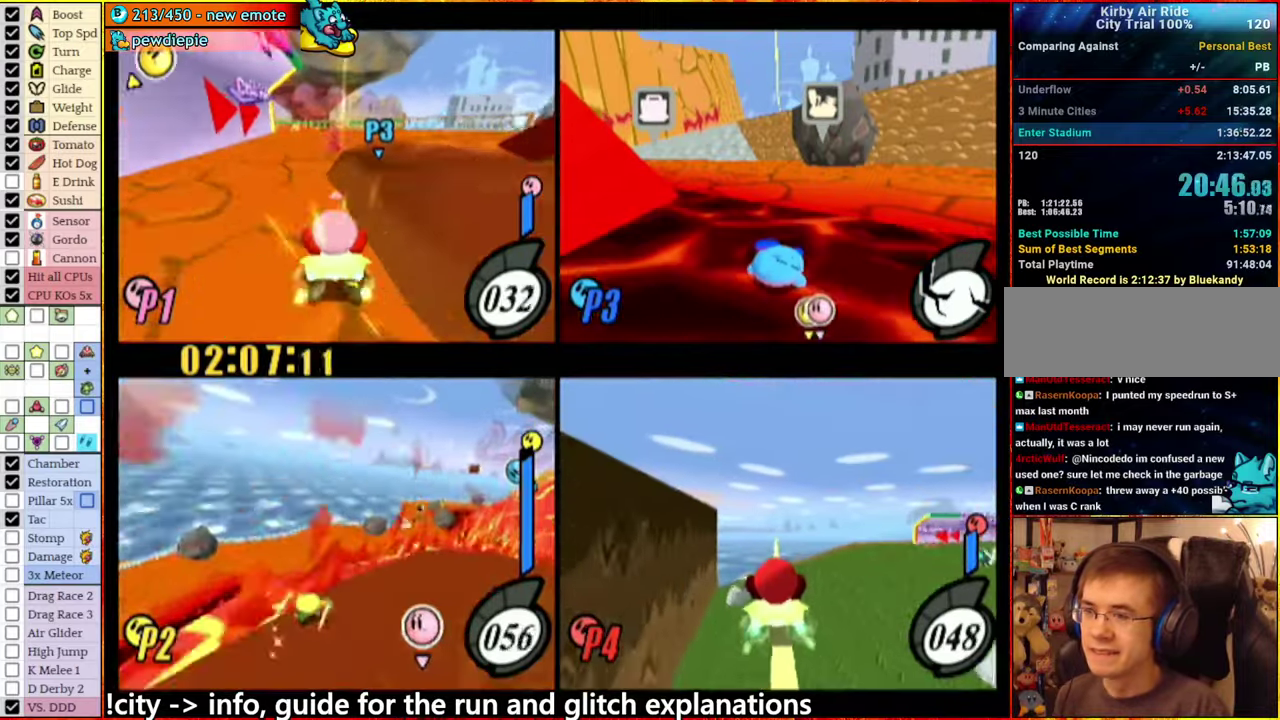
{"buttons": [], "left_stick": "right", "right_stick": "center", "events": [[33, "A", "up"], [83, "left_stick", "left"], [200, "left_stick", "right"], [316, "left_stick", "left"], [433, "left_stick", "right"]]}
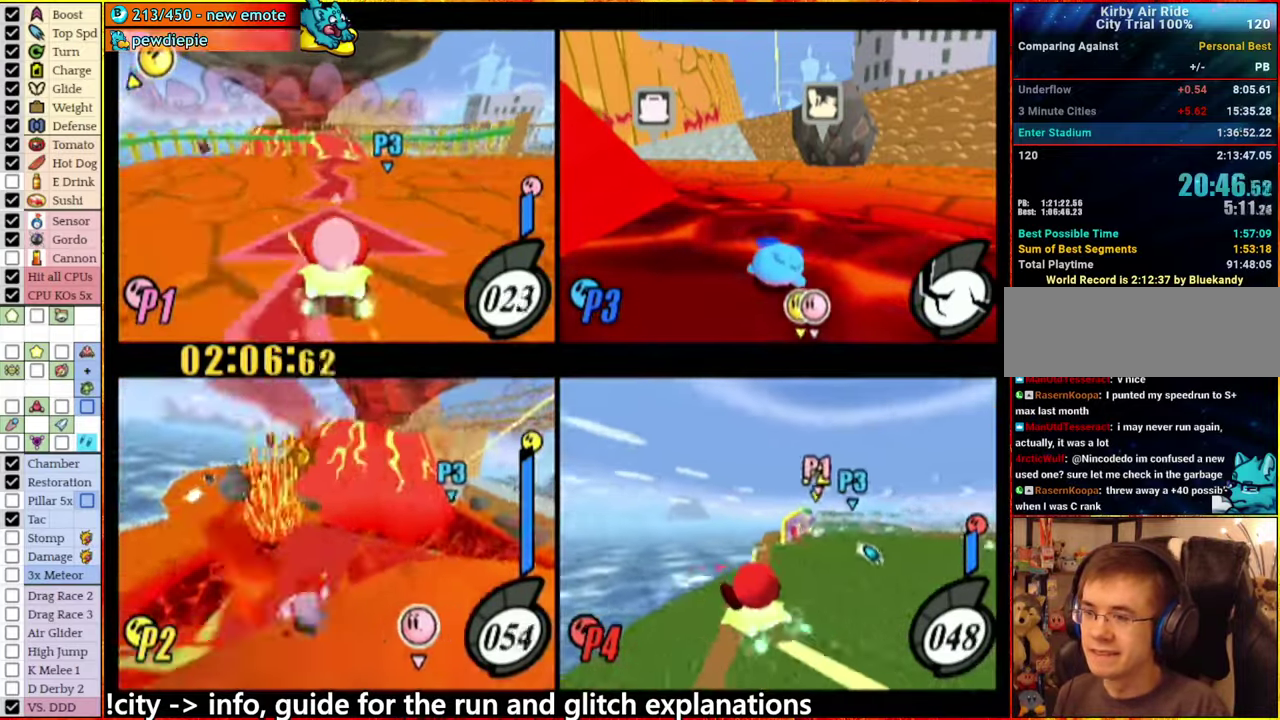
{"buttons": ["A"], "left_stick": "right", "right_stick": "center", "events": [[16, "left_stick", "up-right"], [33, "A", "down"], [133, "A", "up"], [150, "left_stick", "right"], [216, "left_stick", "center"], [433, "left_stick", "right"], [483, "A", "down"]]}
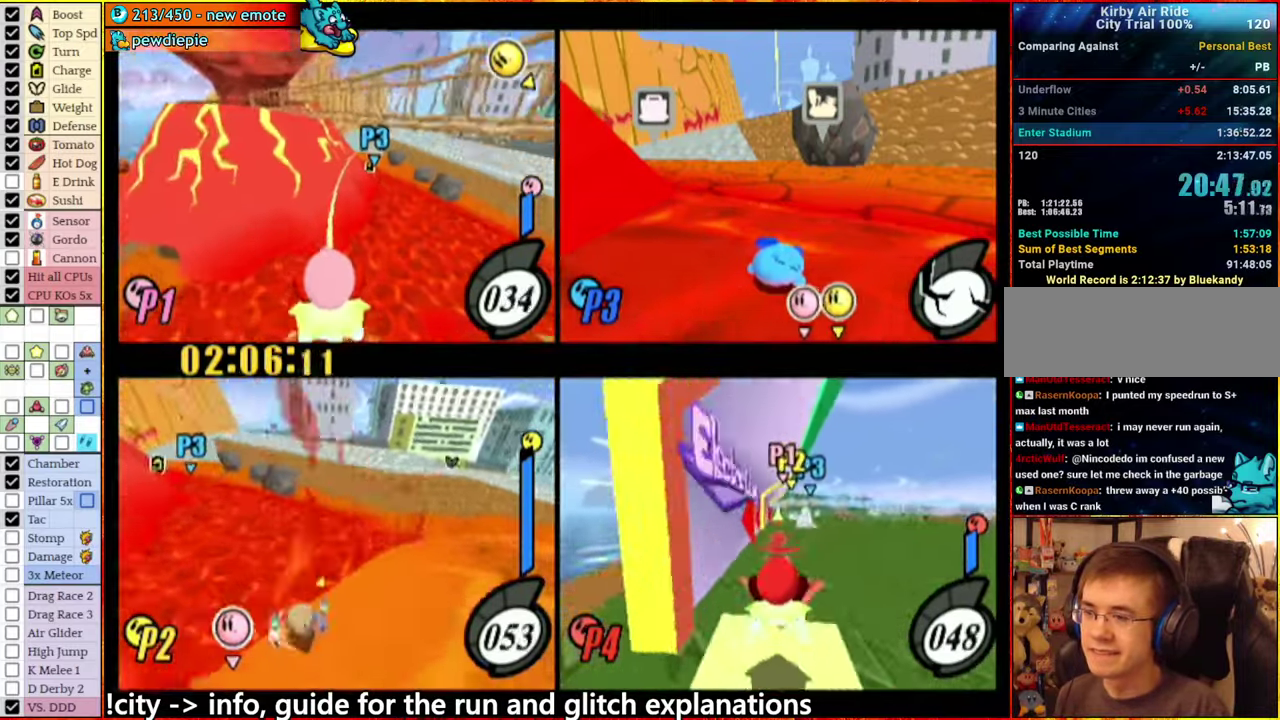
{"buttons": [], "left_stick": "center", "right_stick": "center", "events": [[66, "A", "up"], [116, "left_stick", "center"]]}
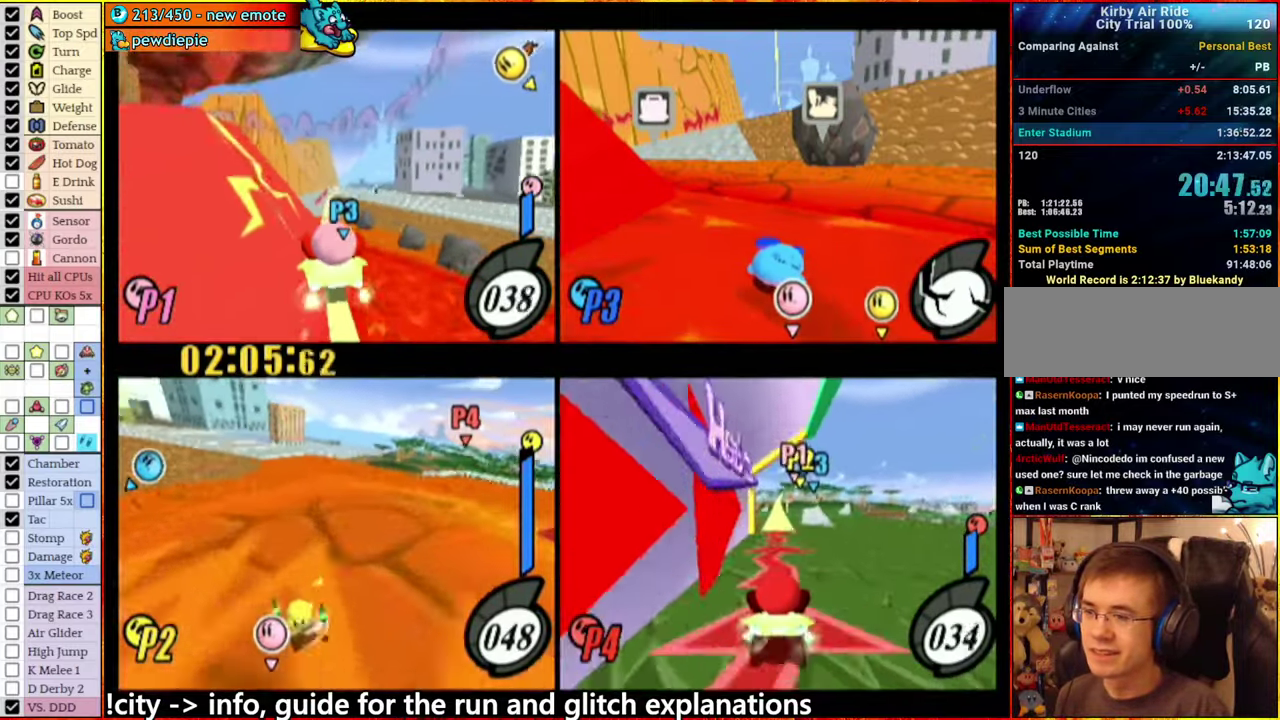
{"buttons": [], "left_stick": "right", "right_stick": "center", "events": [[33, "left_stick", "right"], [150, "left_stick", "center"], [400, "A", "down"], [450, "A", "up"], [466, "left_stick", "right"]]}
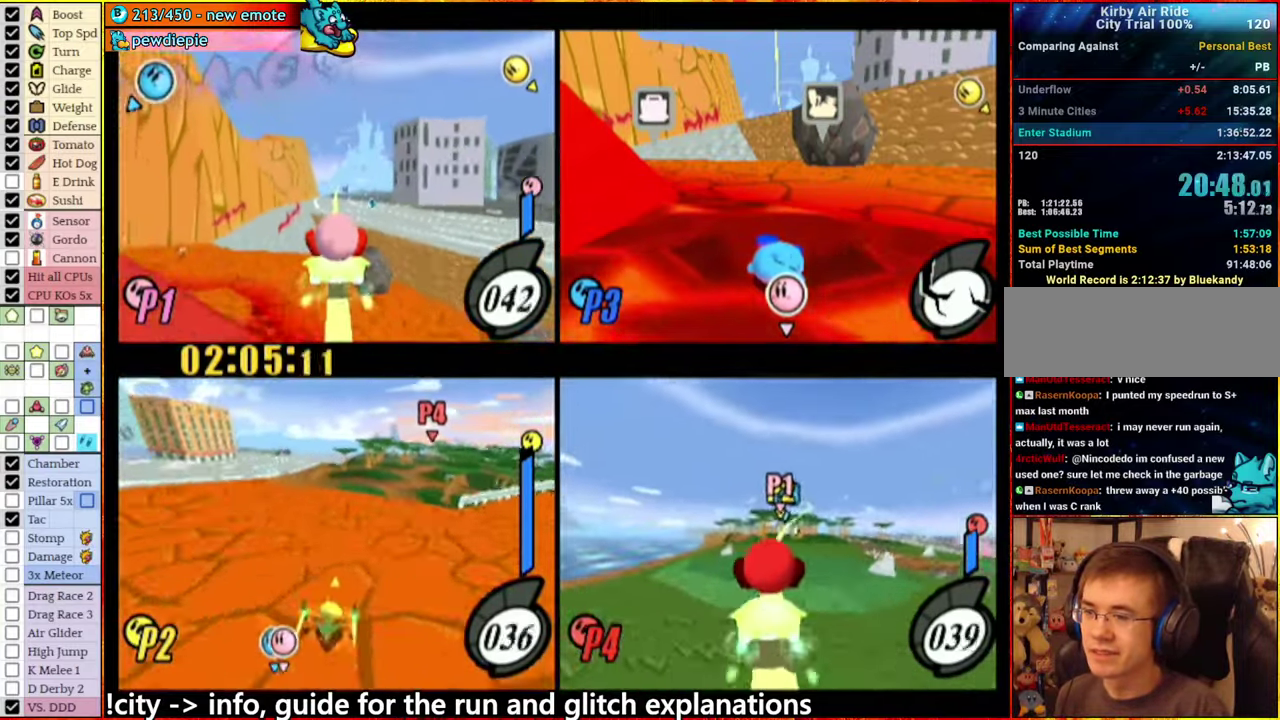
{"buttons": [], "left_stick": "center", "right_stick": "center", "events": [[66, "left_stick", "center"]]}
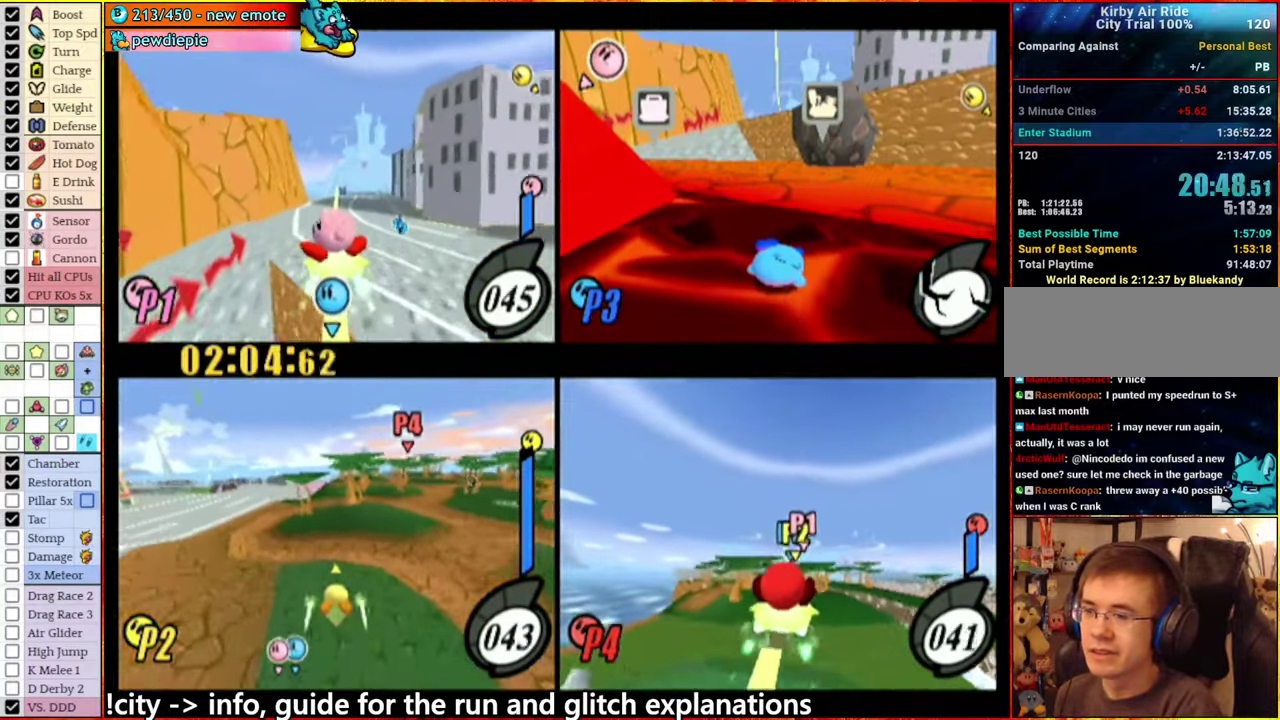
{"buttons": [], "left_stick": "center", "right_stick": "center", "events": []}
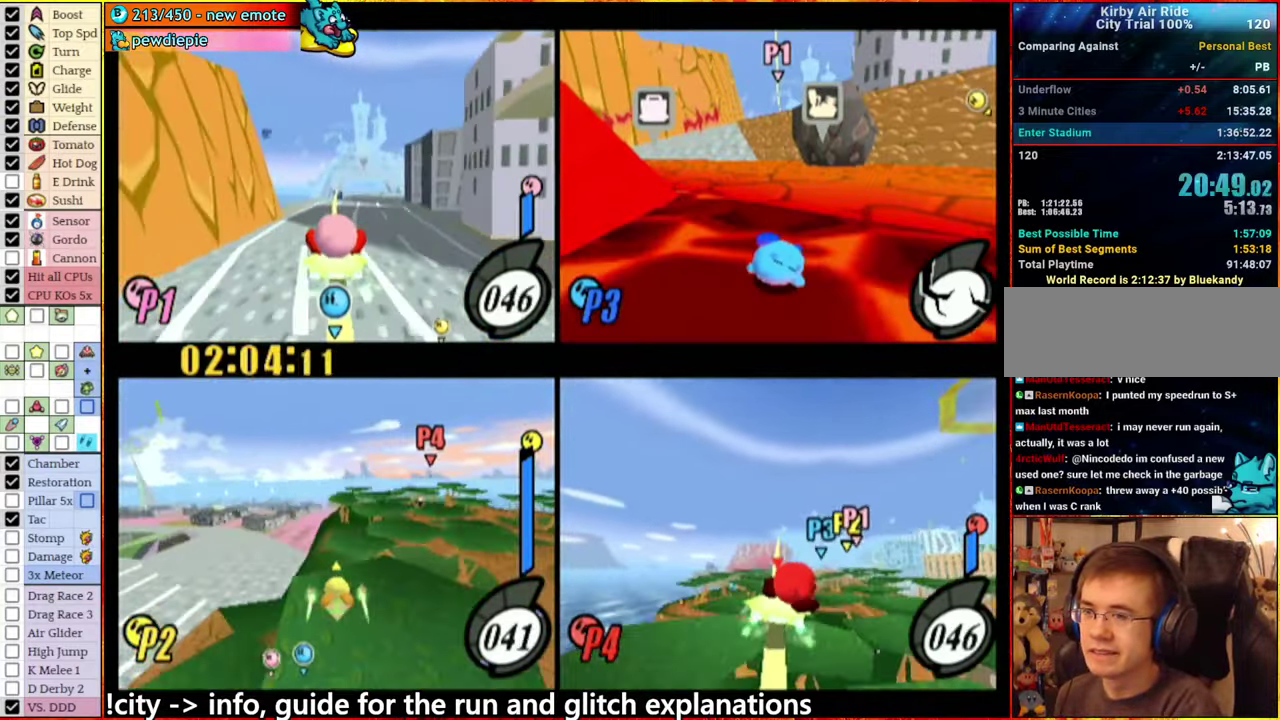
{"buttons": [], "left_stick": "center", "right_stick": "center", "events": []}
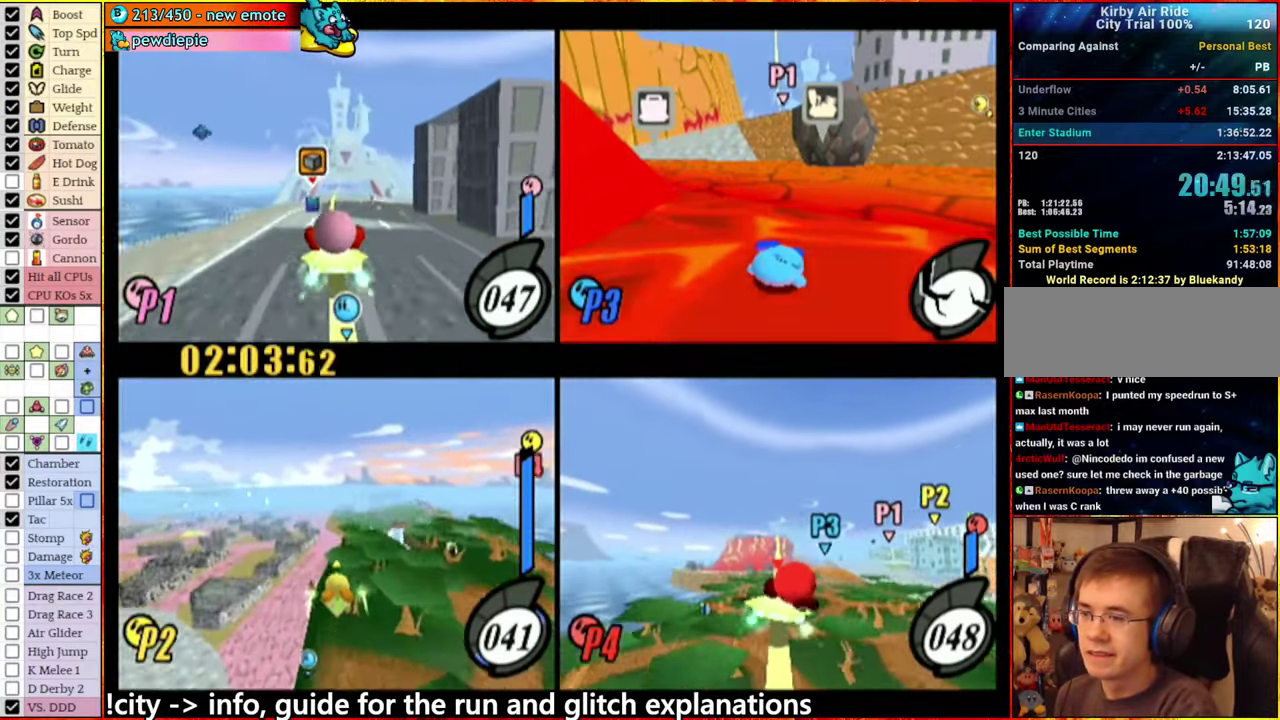
{"buttons": [], "left_stick": "center", "right_stick": "center", "events": []}
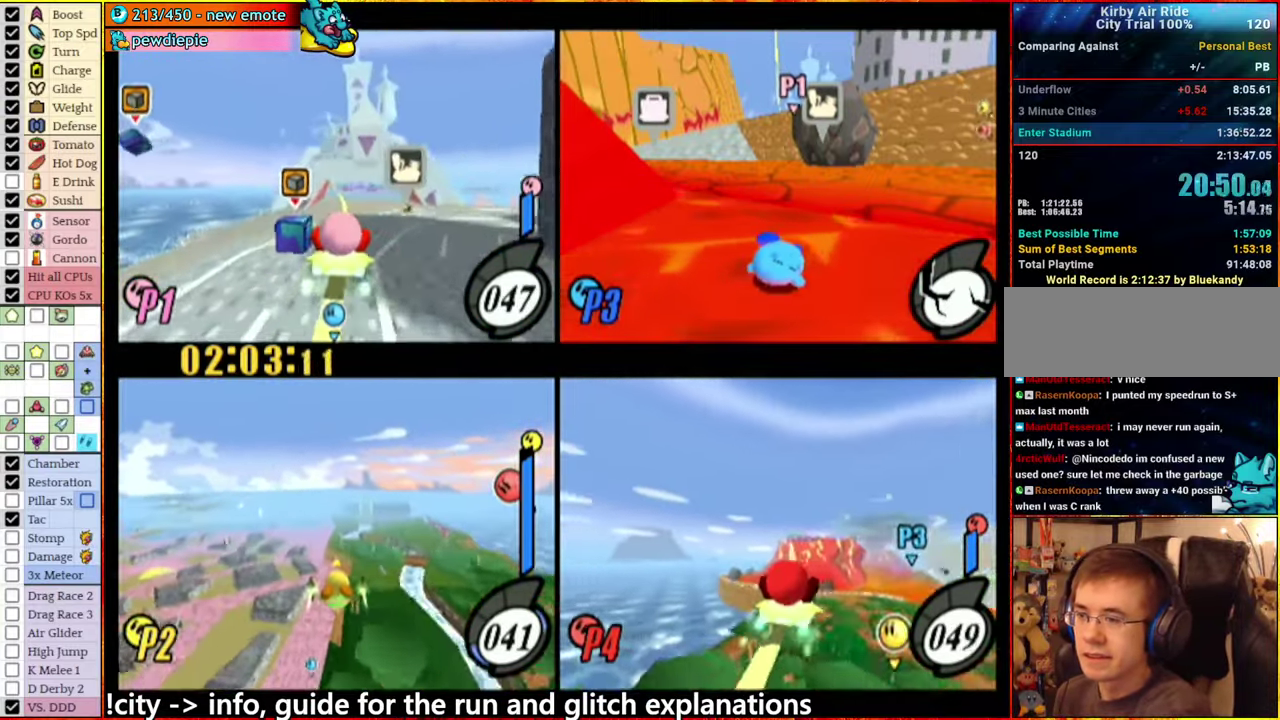
{"buttons": [], "left_stick": "center", "right_stick": "center", "events": []}
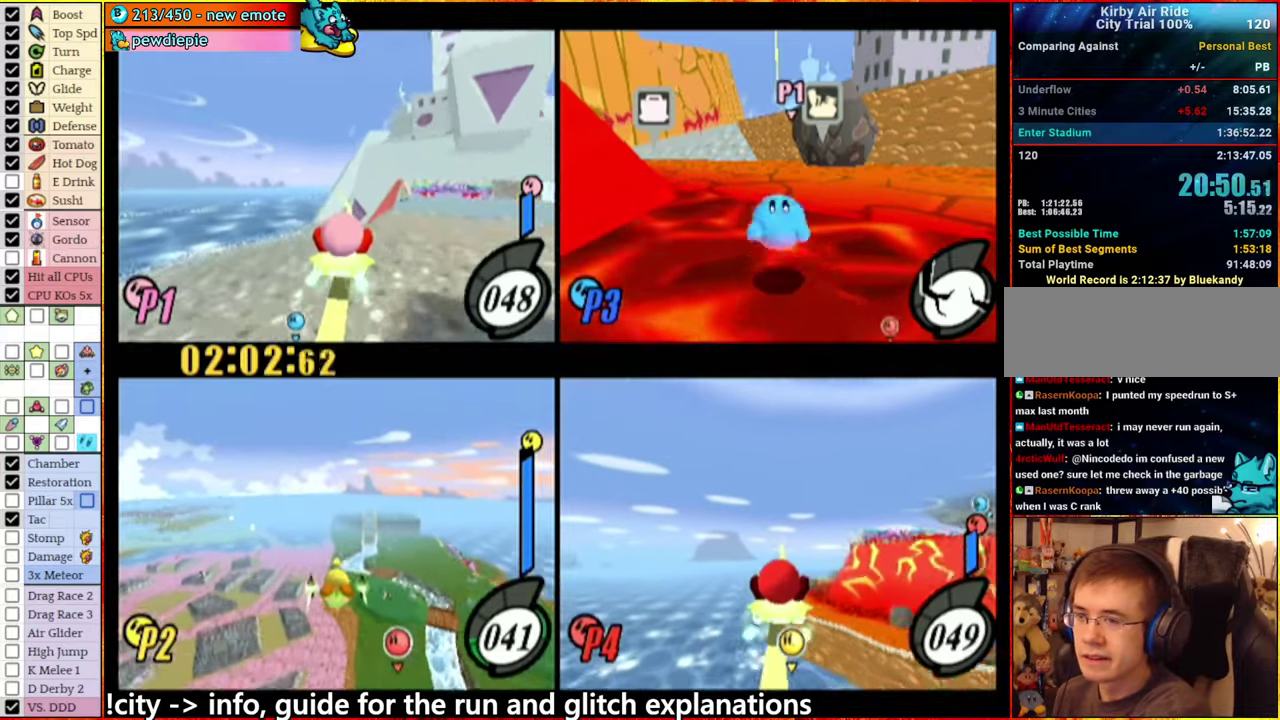
{"buttons": [], "left_stick": "center", "right_stick": "center", "events": [[317, "left_stick", "up-left"], [417, "left_stick", "center"]]}
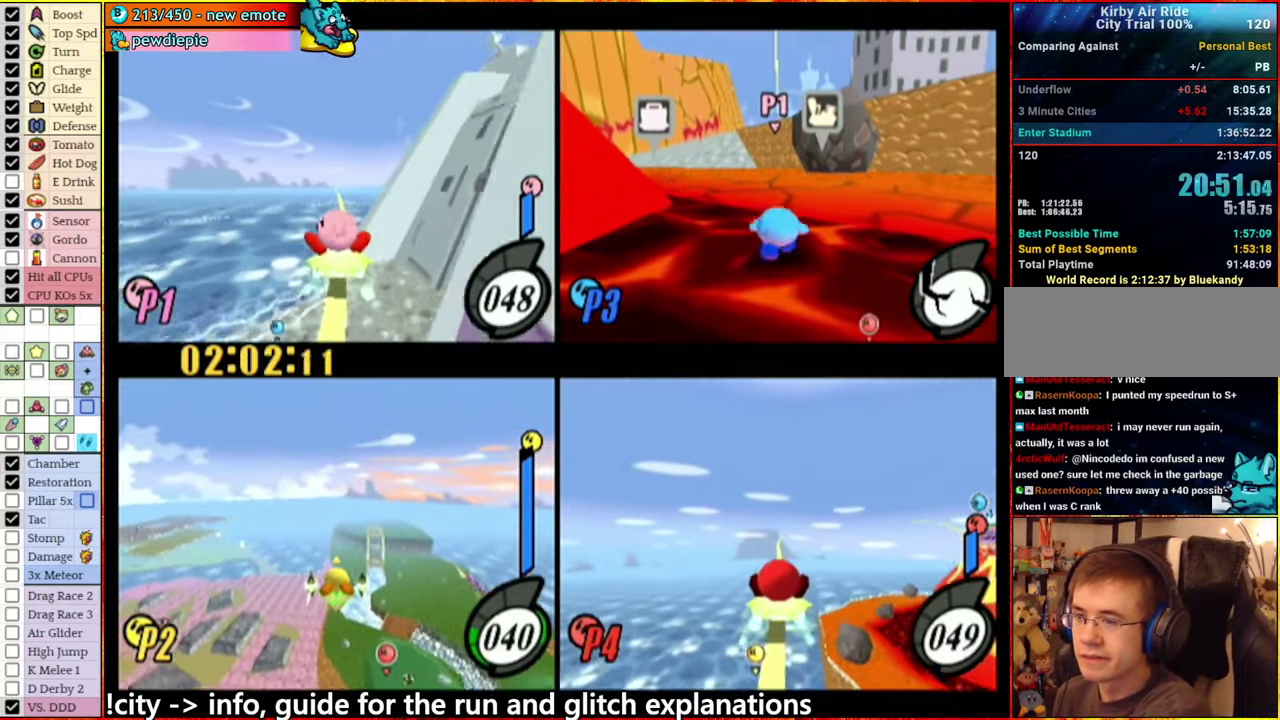
{"buttons": [], "left_stick": "up-right", "right_stick": "center", "events": [[183, "left_stick", "left"], [300, "left_stick", "up-left"], [433, "left_stick", "up"], [483, "left_stick", "up-right"]]}
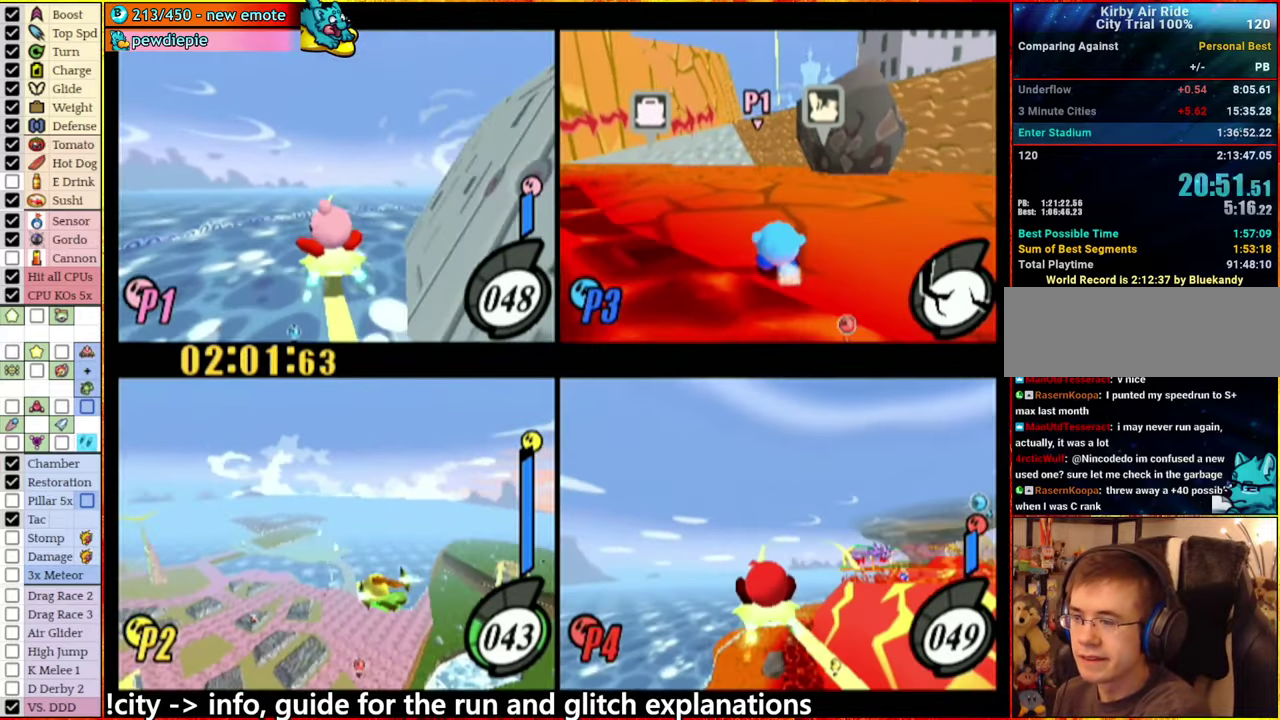
{"buttons": [], "left_stick": "center", "right_stick": "center", "events": [[67, "left_stick", "up"], [133, "left_stick", "center"]]}
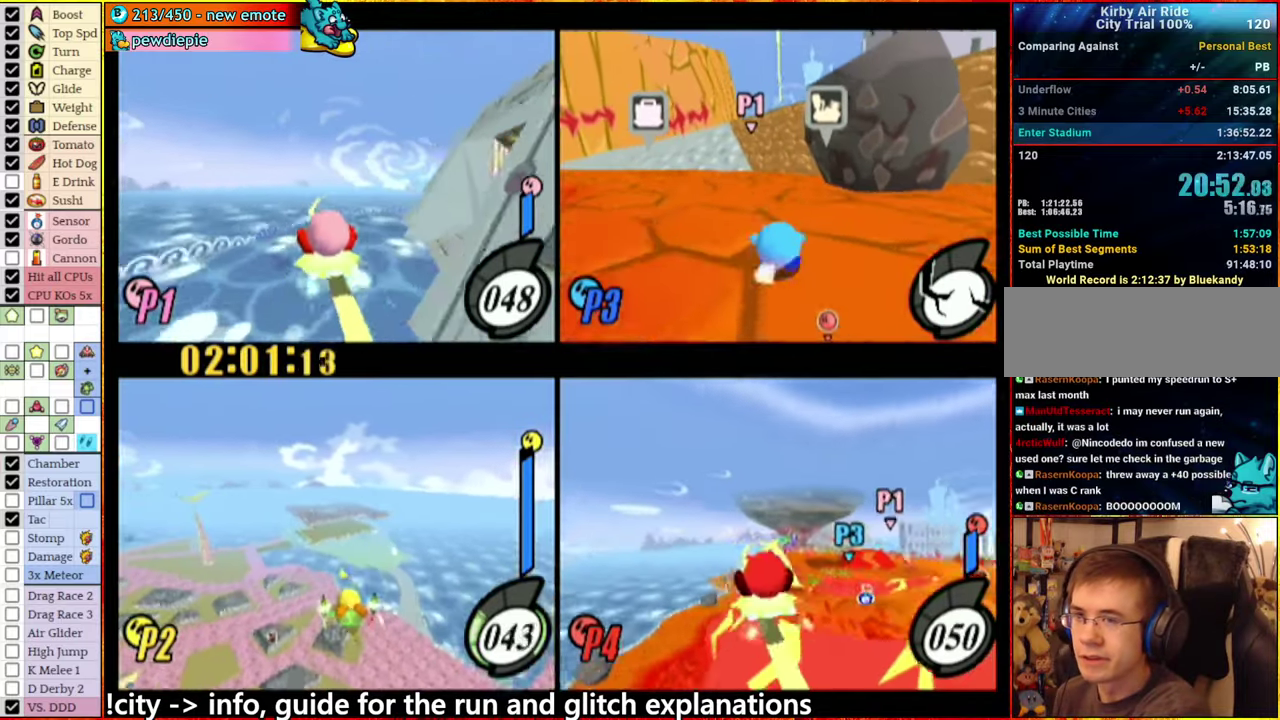
{"buttons": [], "left_stick": "down-left", "right_stick": "center", "events": [[467, "left_stick", "down-left"]]}
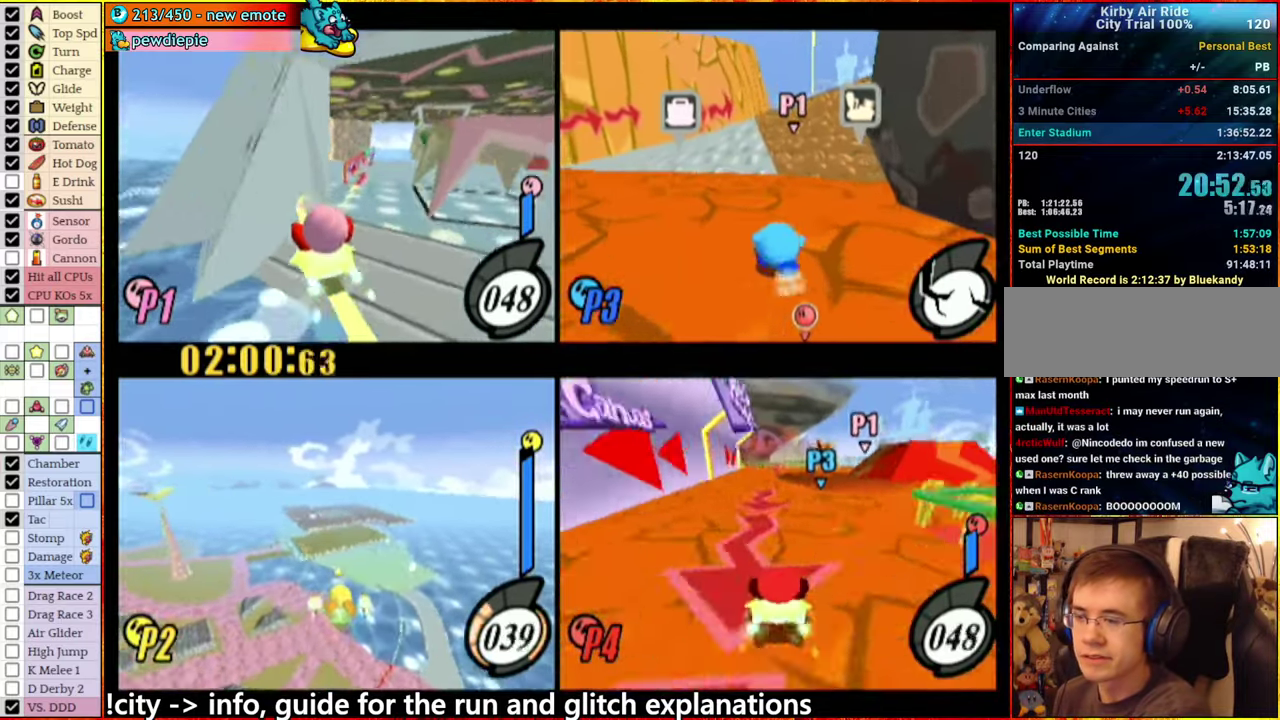
{"buttons": [], "left_stick": "center", "right_stick": "center", "events": [[100, "left_stick", "left"], [150, "left_stick", "up-left"], [383, "left_stick", "center"]]}
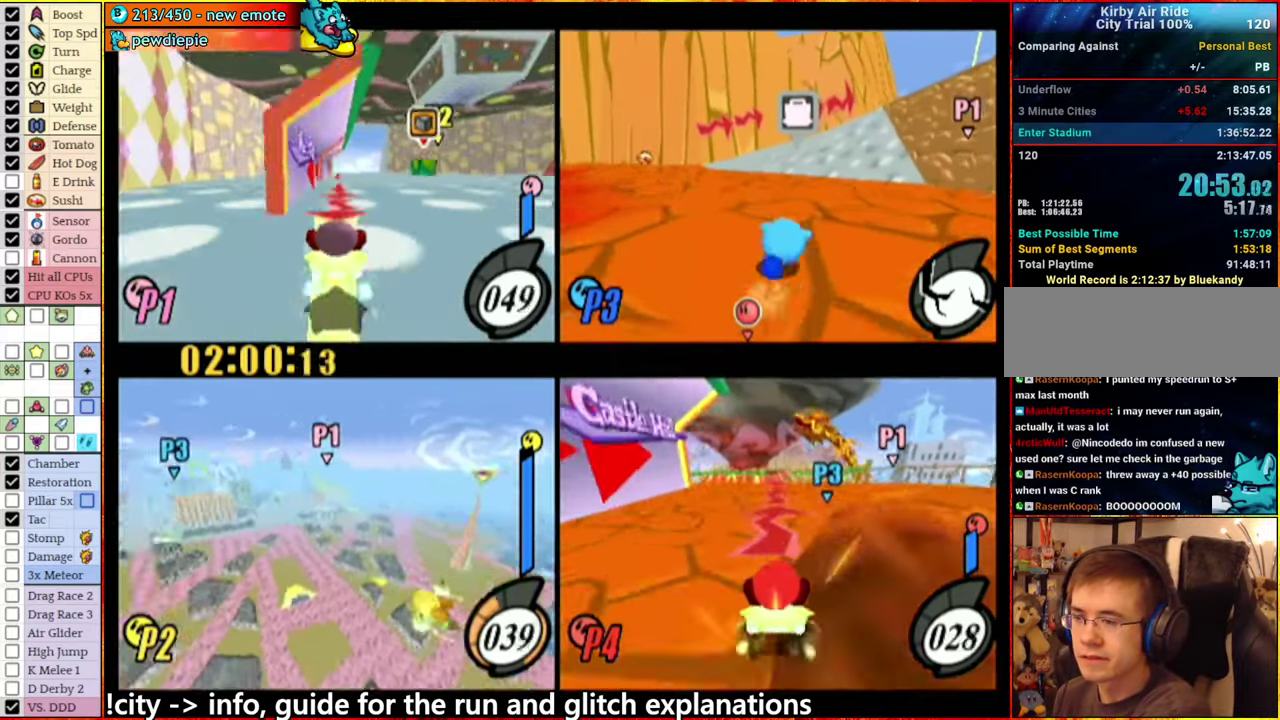
{"buttons": [], "left_stick": "center", "right_stick": "center", "events": [[267, "left_stick", "right"], [400, "left_stick", "center"]]}
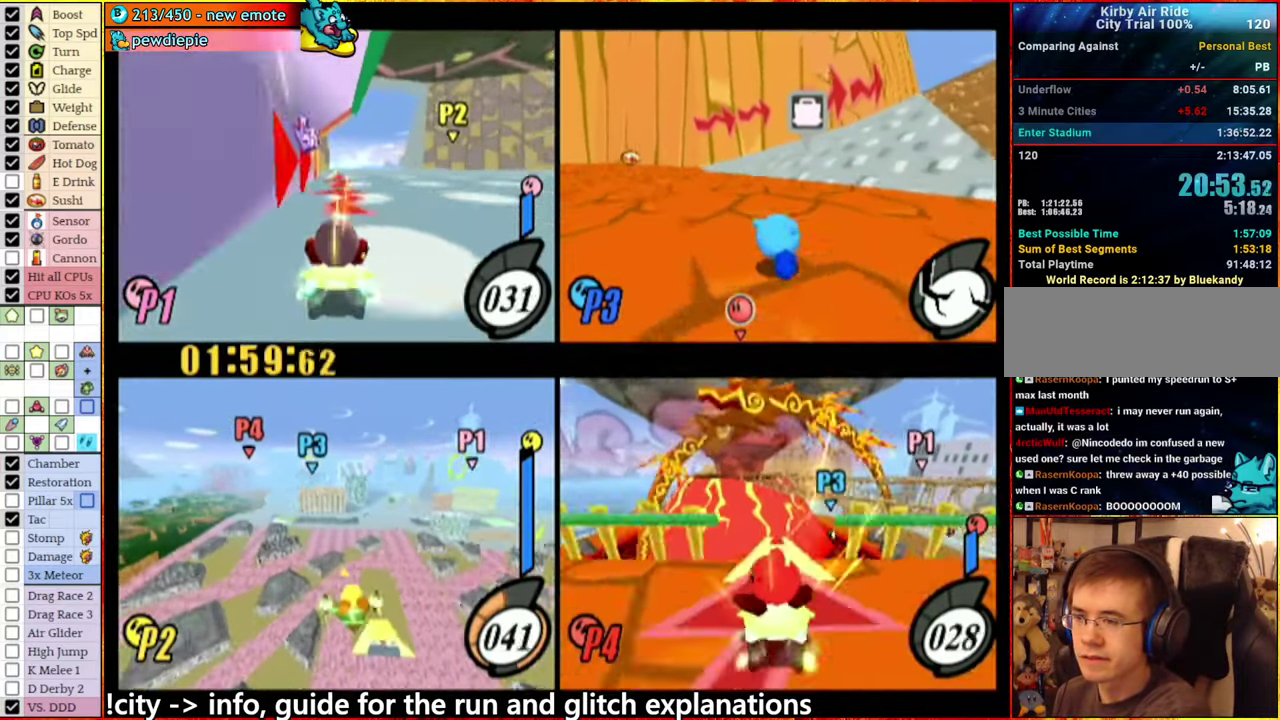
{"buttons": [], "left_stick": "center", "right_stick": "center", "events": [[250, "left_stick", "right"], [350, "left_stick", "center"]]}